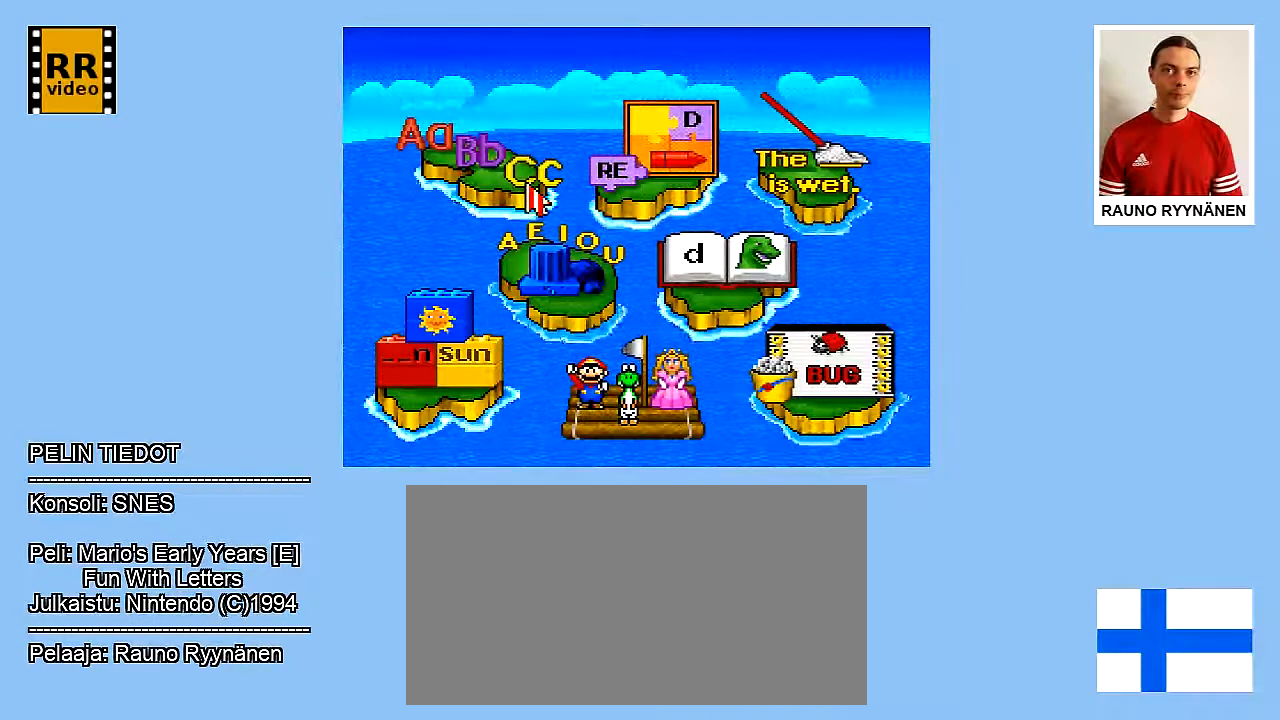
Gameplay with a controller (Nintendo layout); each line is a JSON object with the inputs held at the frame after it. "events" lists button and stick changes between this image and that frame as [ms after this image, input, new state], when the widget could be followed in between. Not read: L3 R3.
{"buttons": ["DPAD_DOWN"], "events": [[433, "DPAD_DOWN", "down"]]}
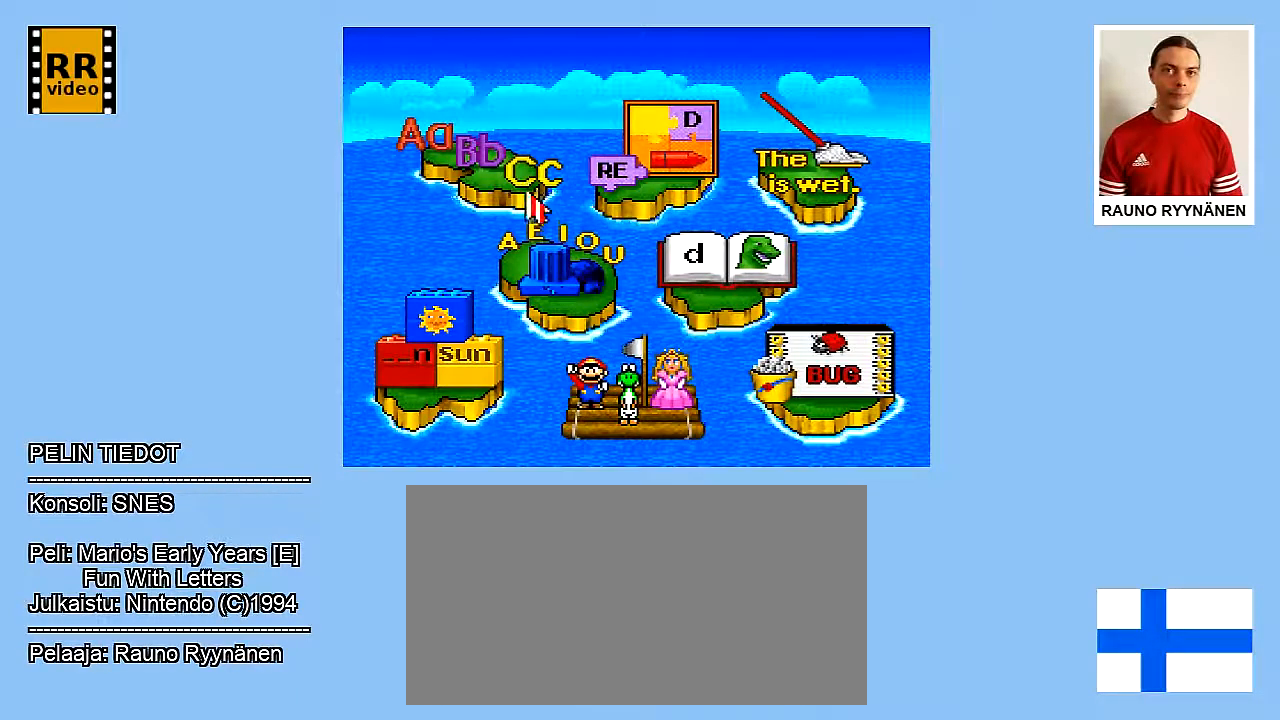
{"buttons": ["DPAD_DOWN"], "events": []}
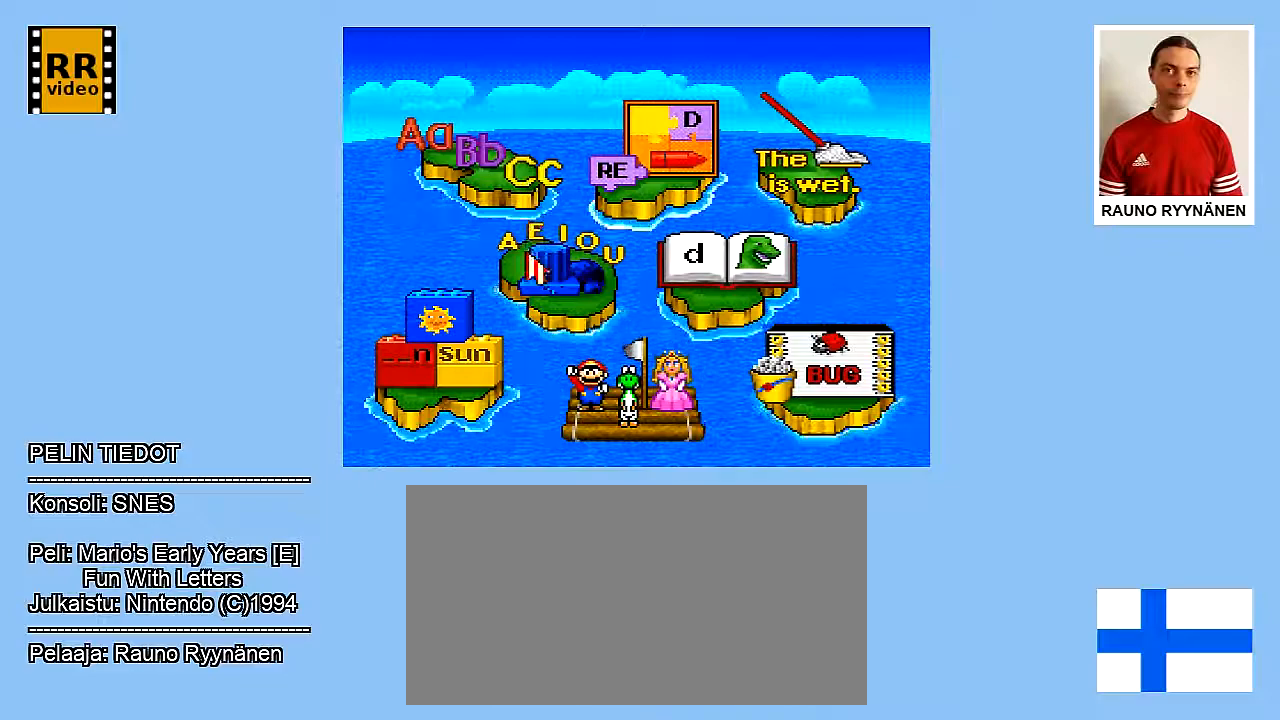
{"buttons": ["DPAD_RIGHT"], "events": [[100, "DPAD_DOWN", "up"], [233, "DPAD_RIGHT", "down"]]}
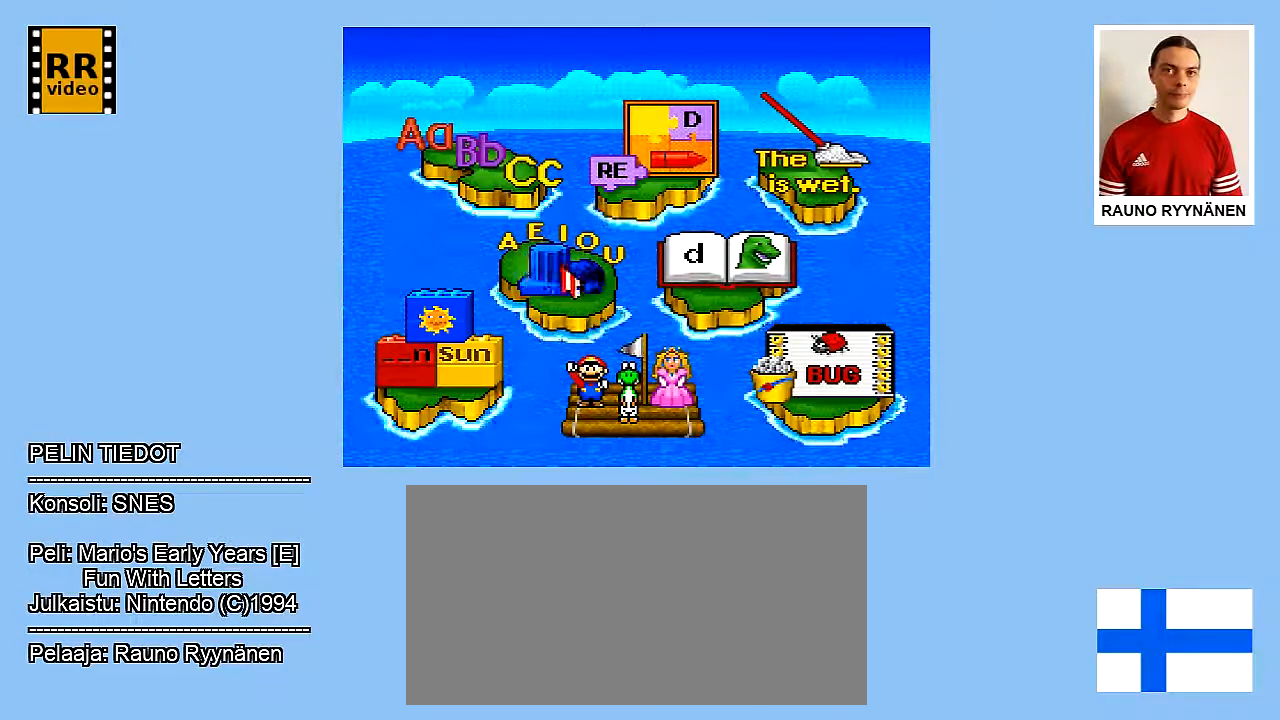
{"buttons": ["DPAD_RIGHT"], "events": []}
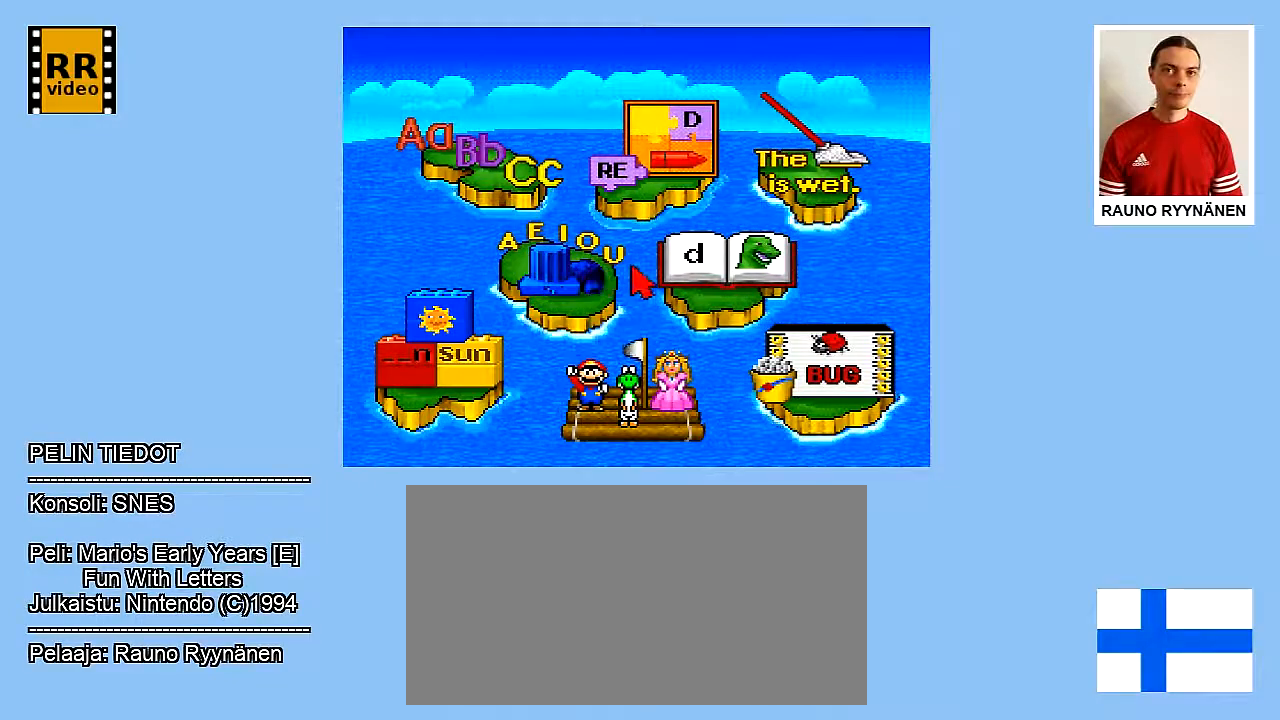
{"buttons": ["DPAD_RIGHT"], "events": []}
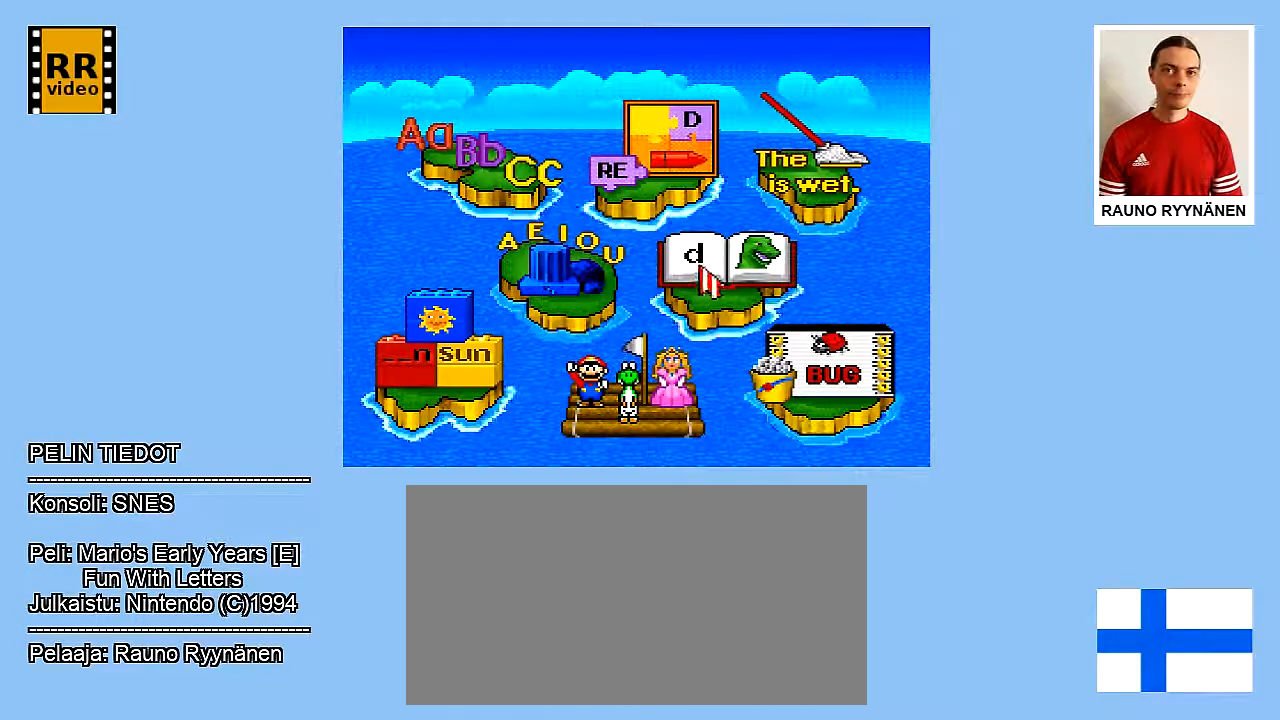
{"buttons": ["DPAD_DOWN", "DPAD_RIGHT"], "events": [[283, "DPAD_DOWN", "down"]]}
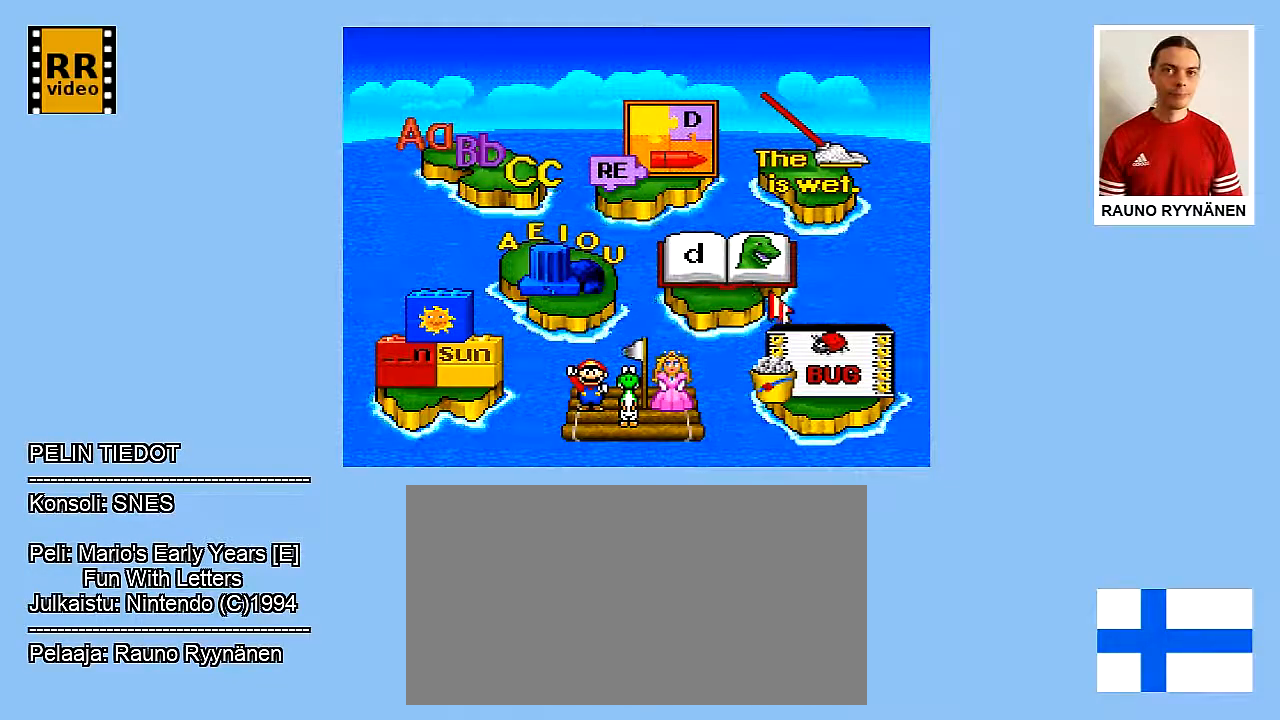
{"buttons": ["DPAD_RIGHT"], "events": [[500, "DPAD_DOWN", "up"]]}
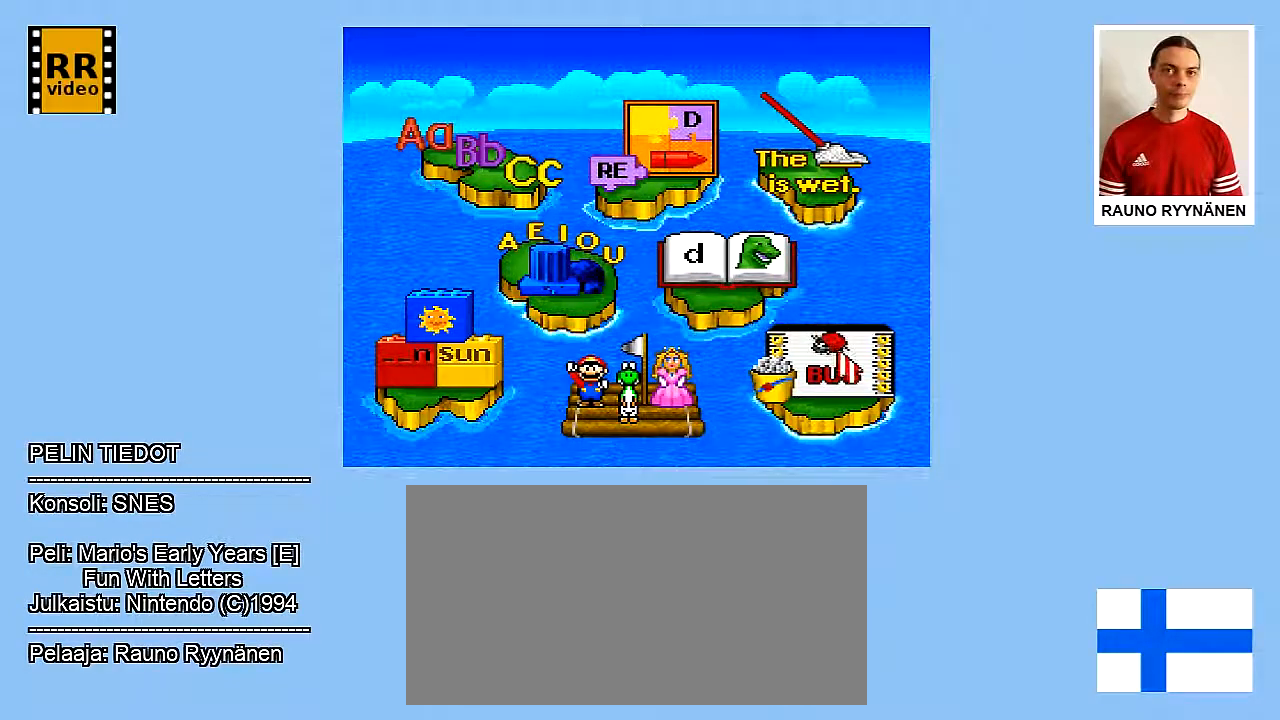
{"buttons": [], "events": [[50, "DPAD_RIGHT", "up"], [367, "B", "down"], [483, "B", "up"]]}
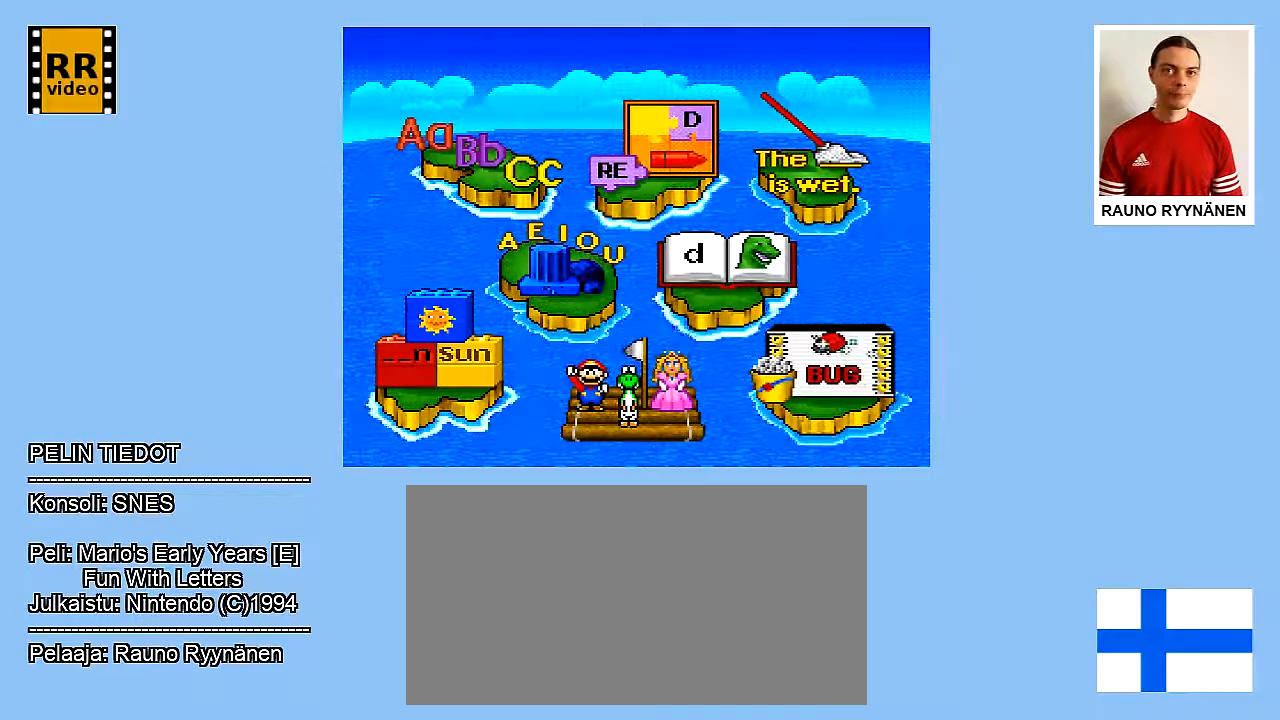
{"buttons": [], "events": []}
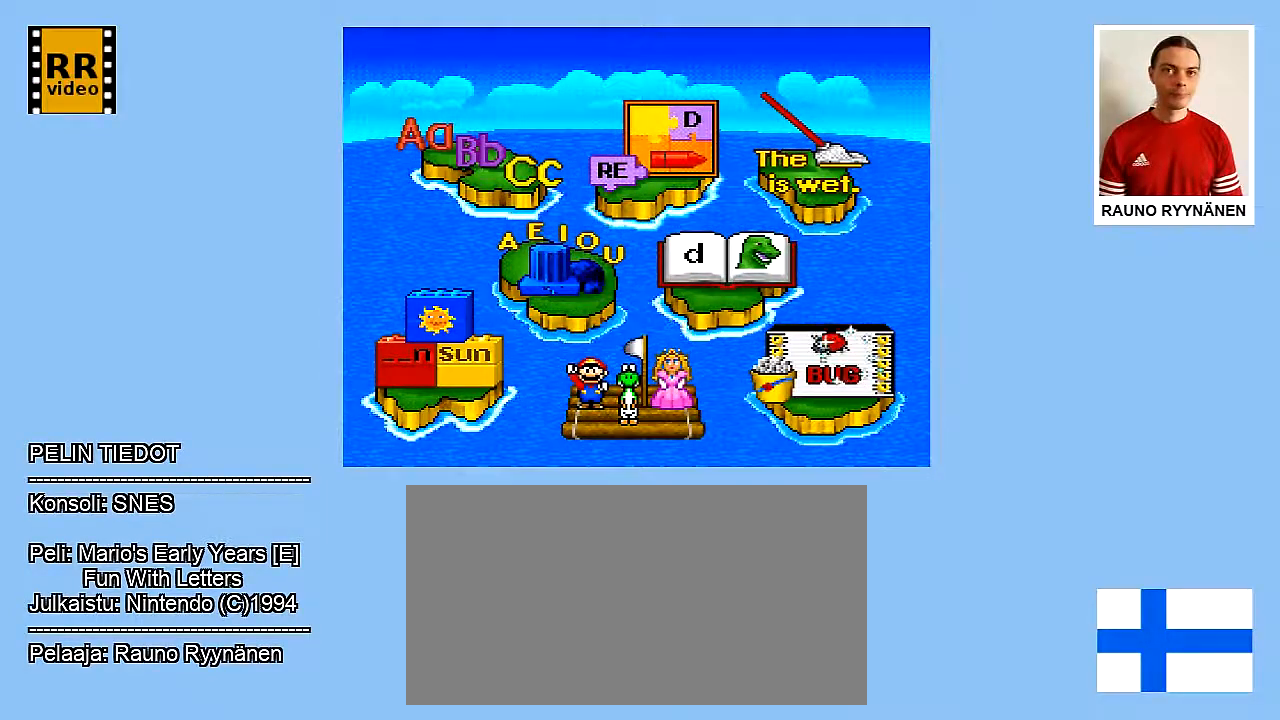
{"buttons": [], "events": []}
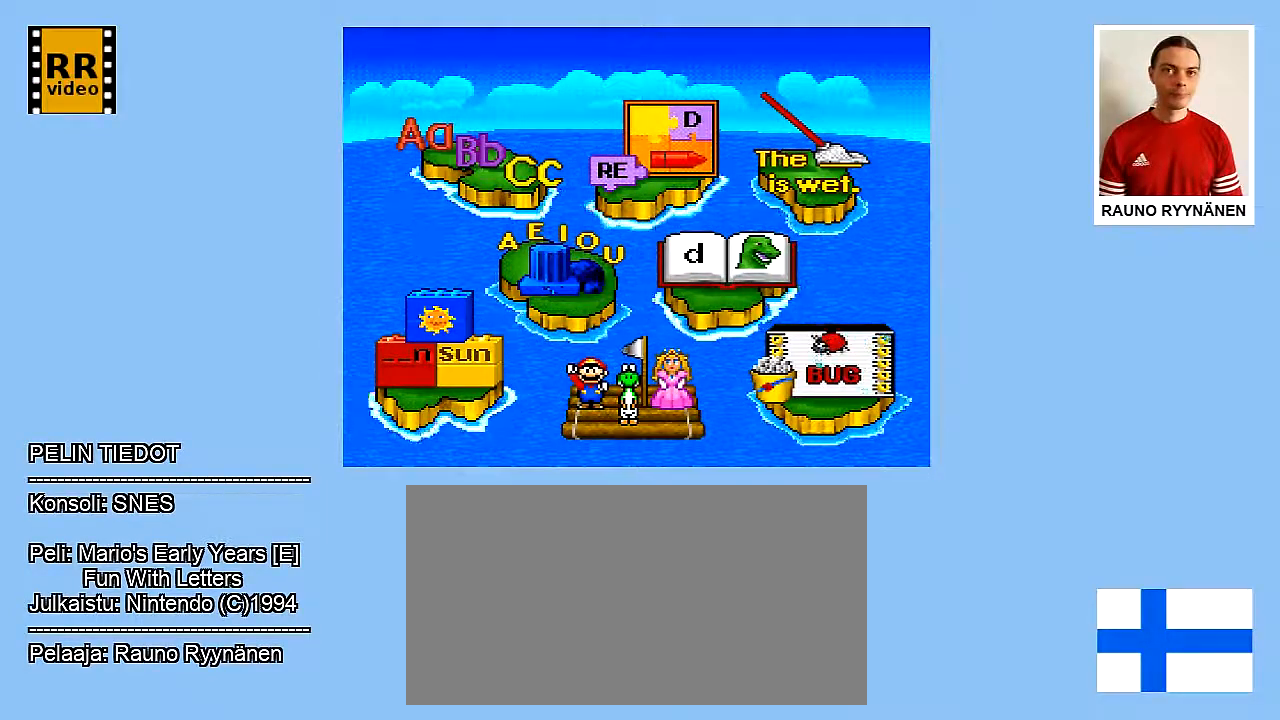
{"buttons": [], "events": []}
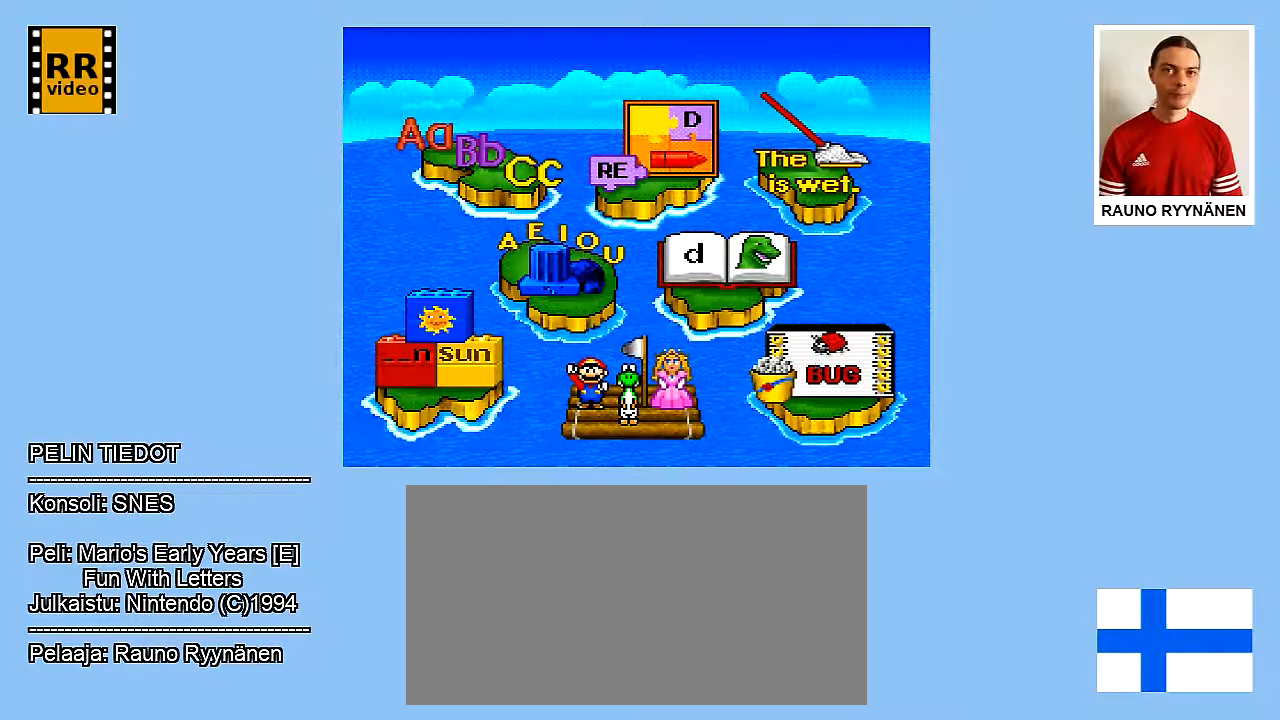
{"buttons": [], "events": []}
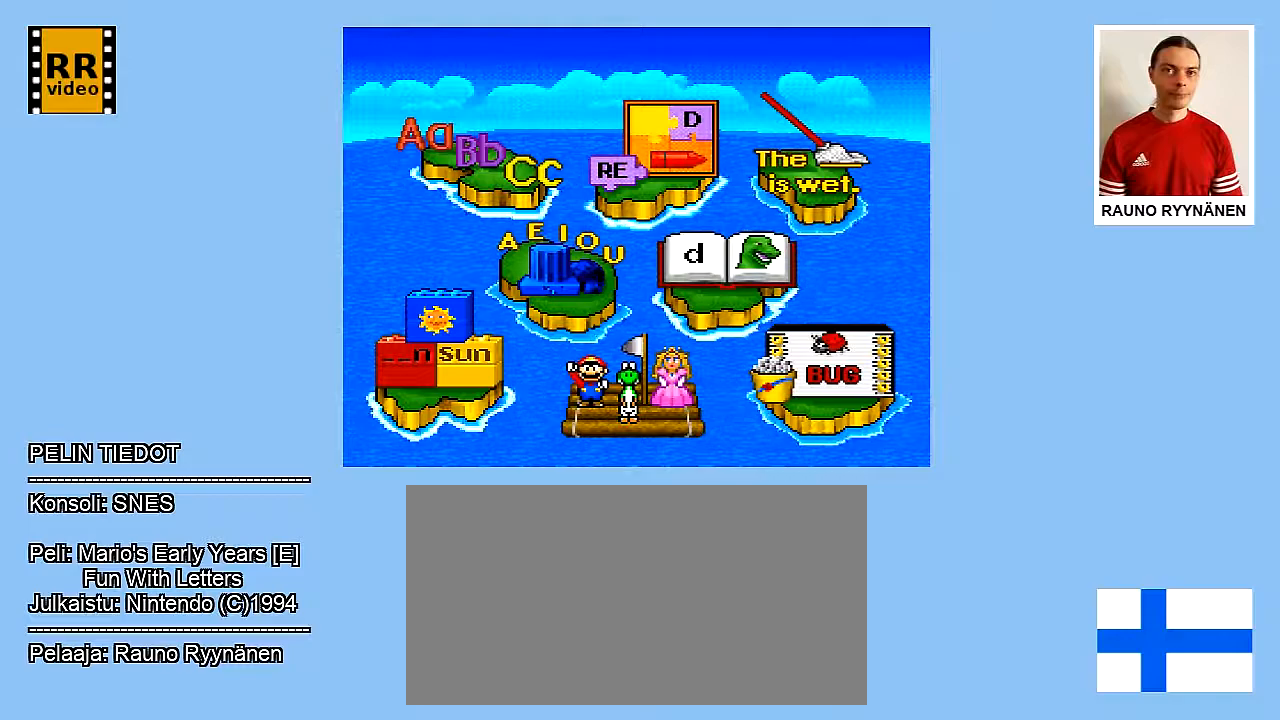
{"buttons": [], "events": []}
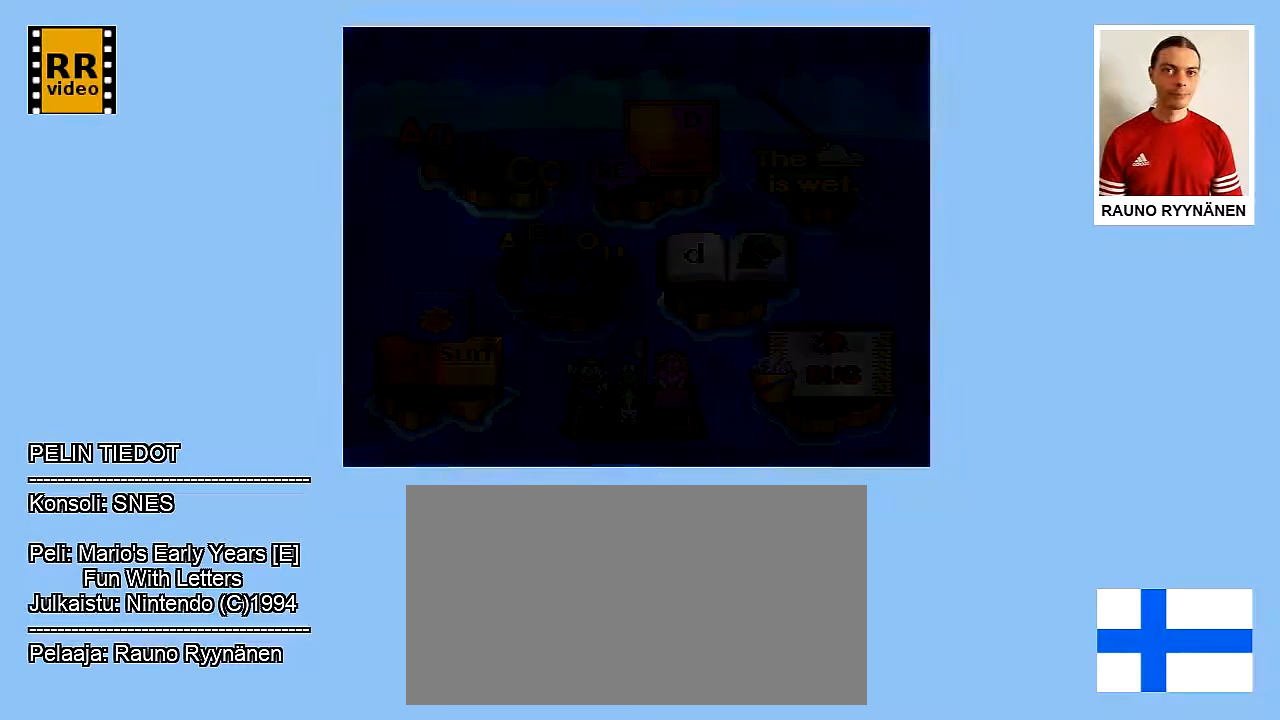
{"buttons": [], "events": []}
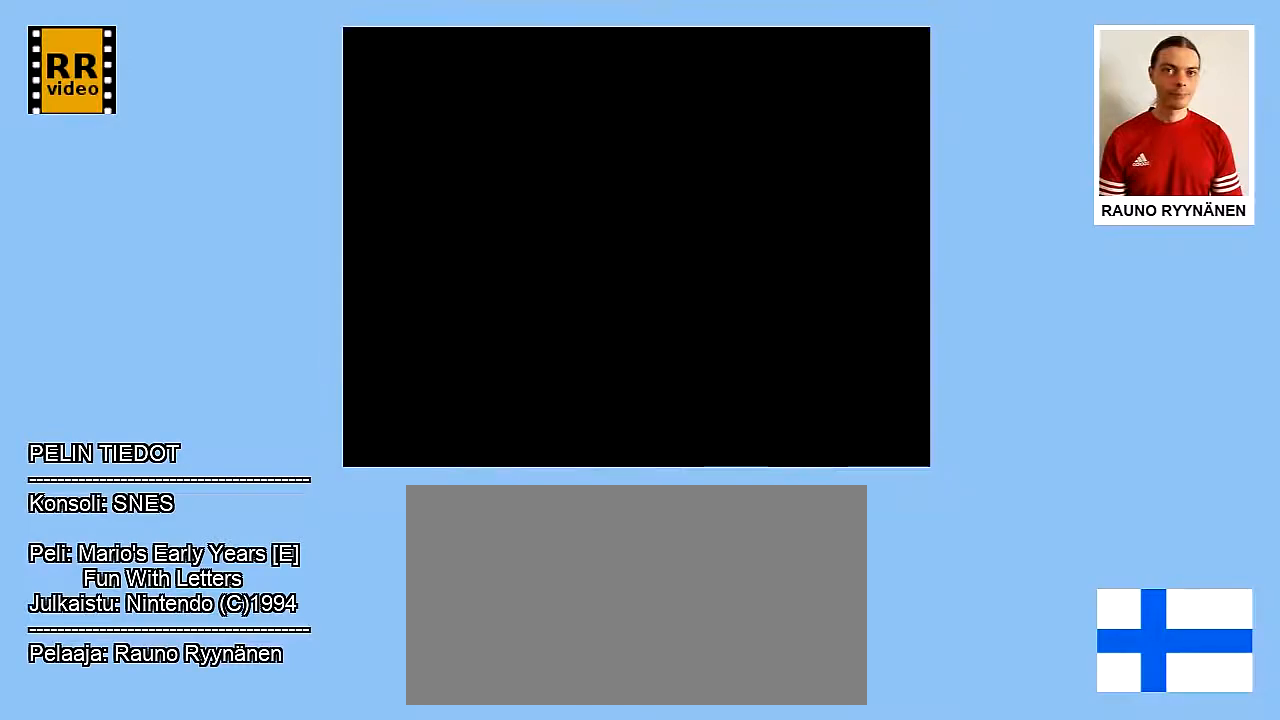
{"buttons": [], "events": []}
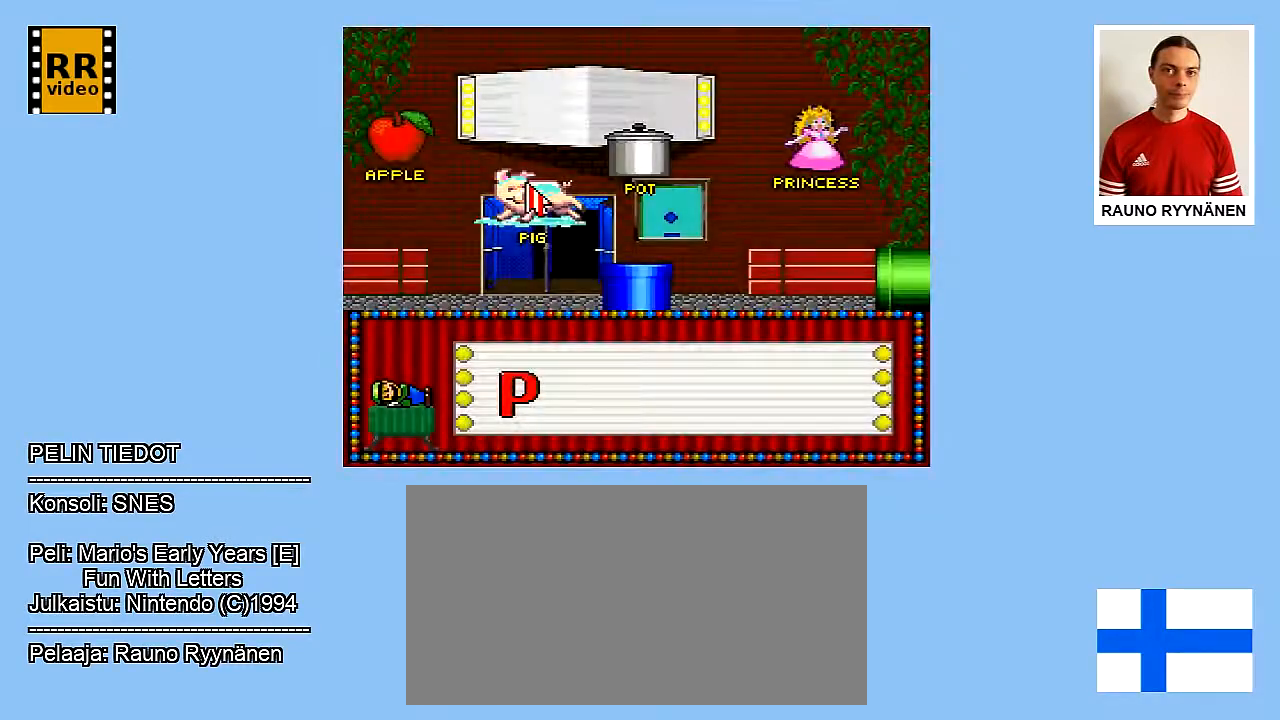
{"buttons": [], "events": []}
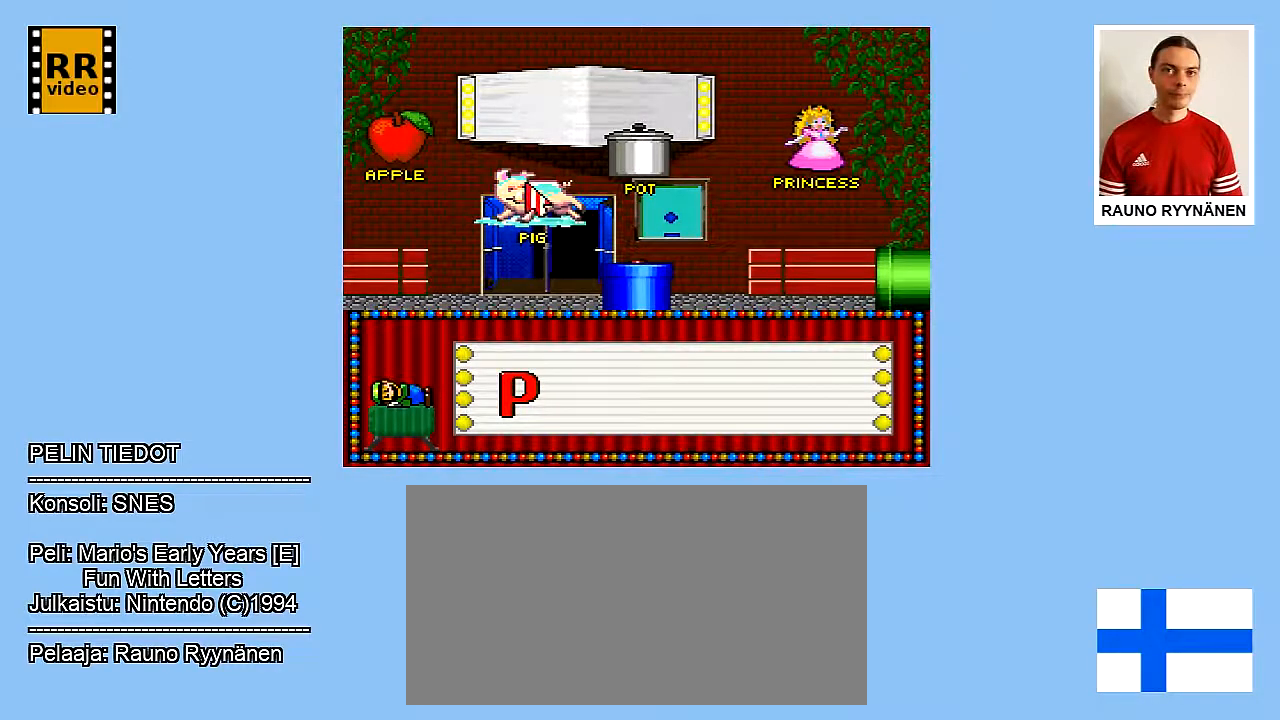
{"buttons": ["DPAD_DOWN"], "events": [[317, "DPAD_DOWN", "down"]]}
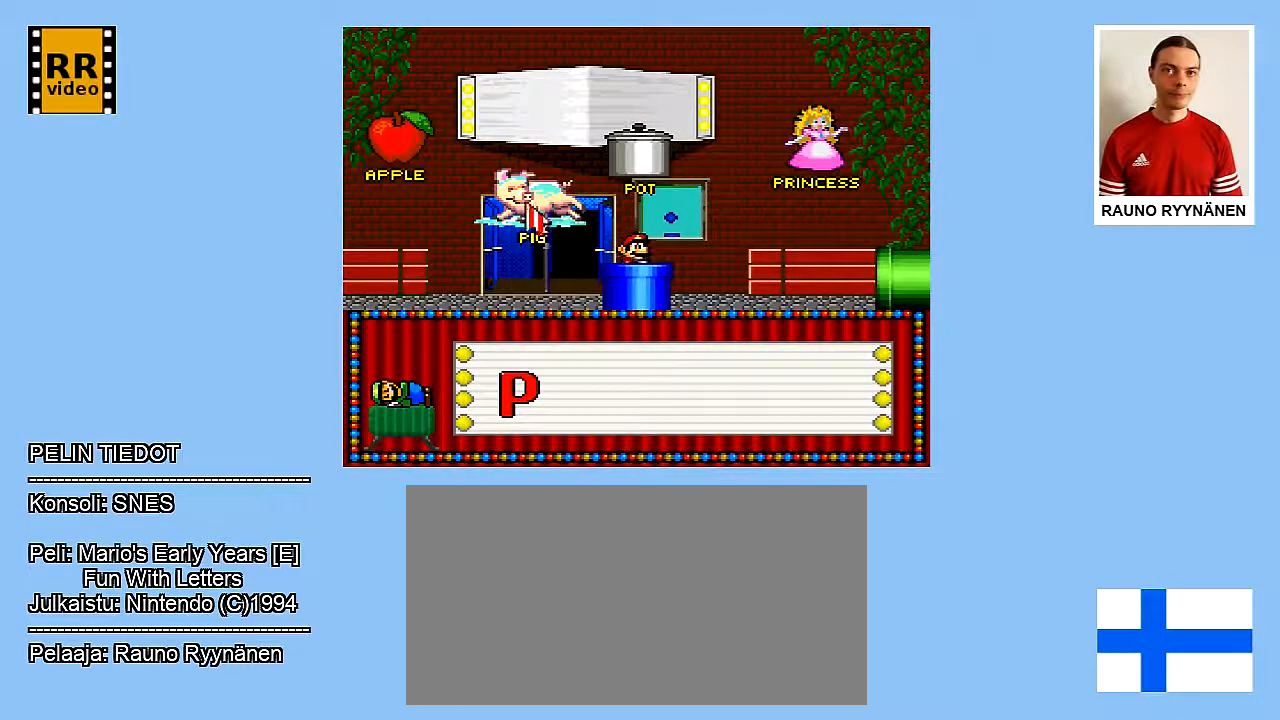
{"buttons": [], "events": [[450, "DPAD_DOWN", "up"]]}
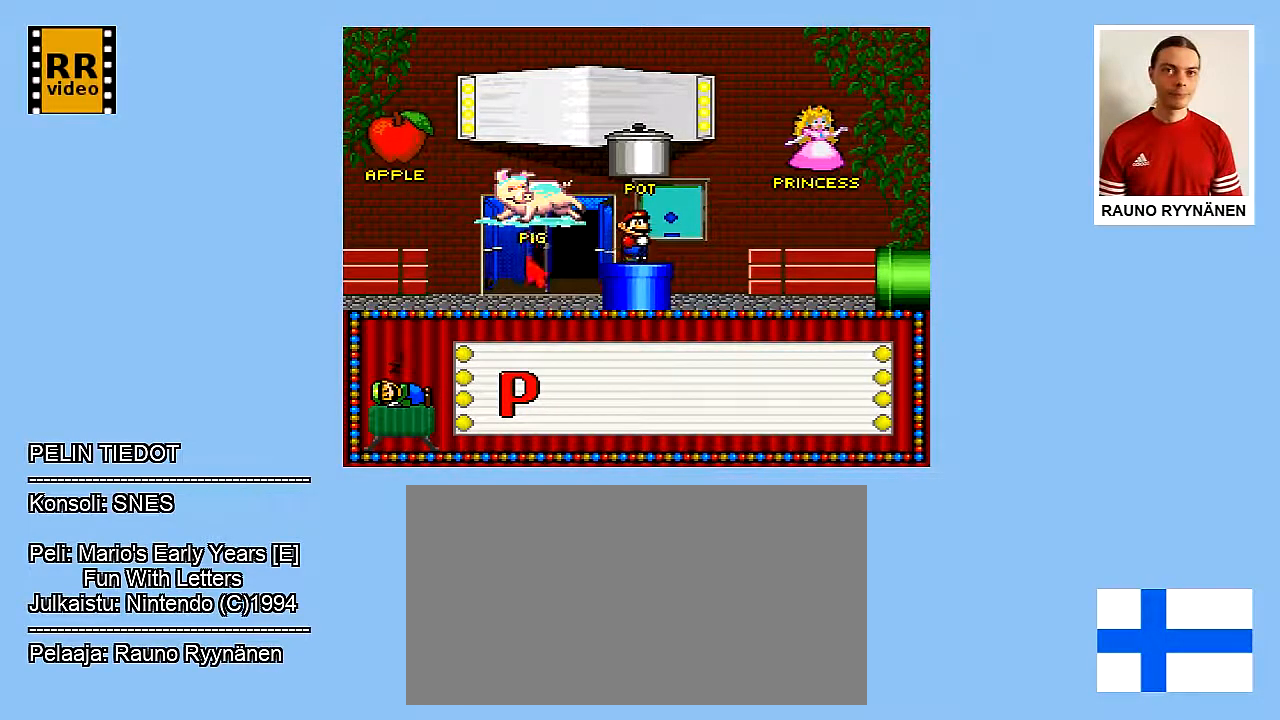
{"buttons": ["DPAD_LEFT"], "events": [[133, "DPAD_LEFT", "down"]]}
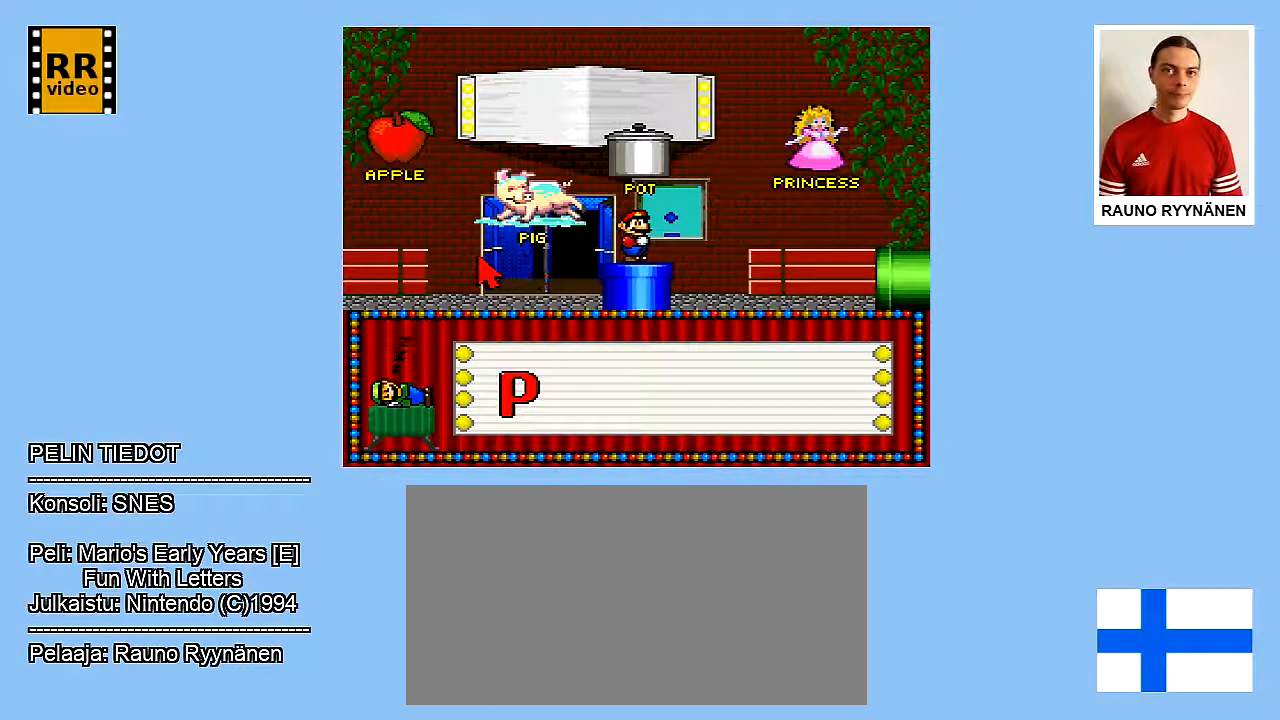
{"buttons": [], "events": [[50, "DPAD_LEFT", "up"]]}
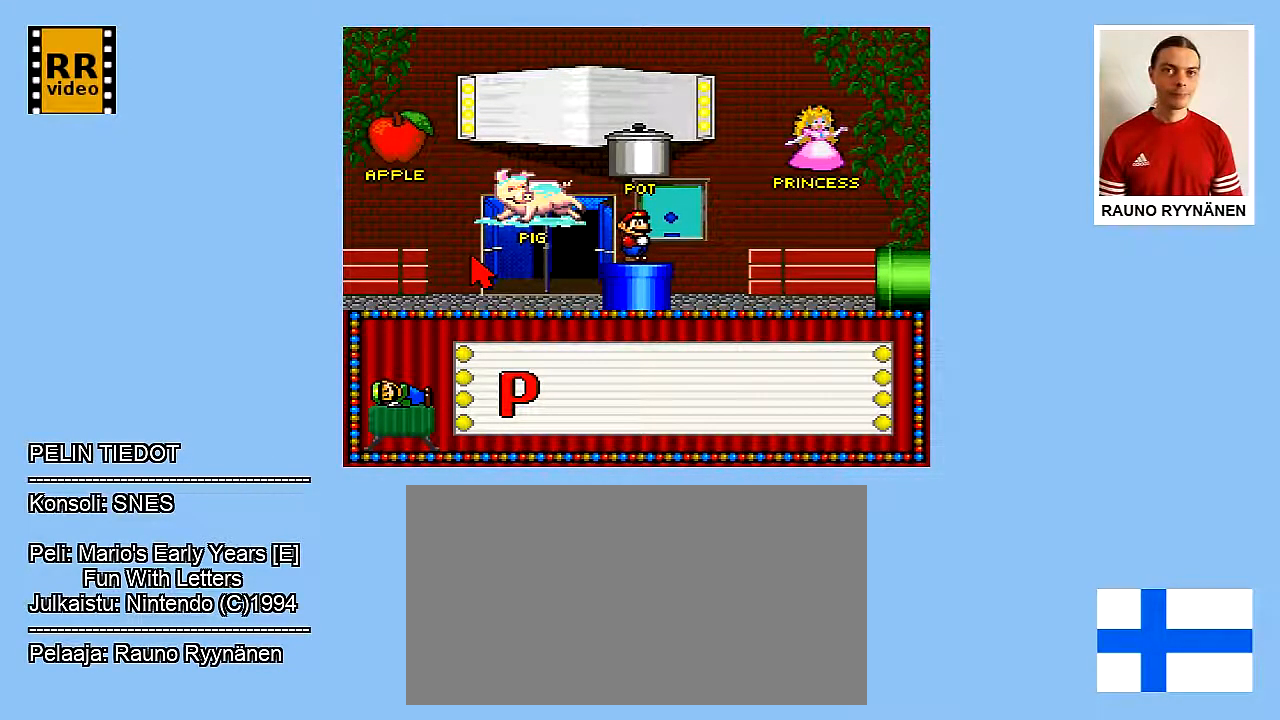
{"buttons": [], "events": []}
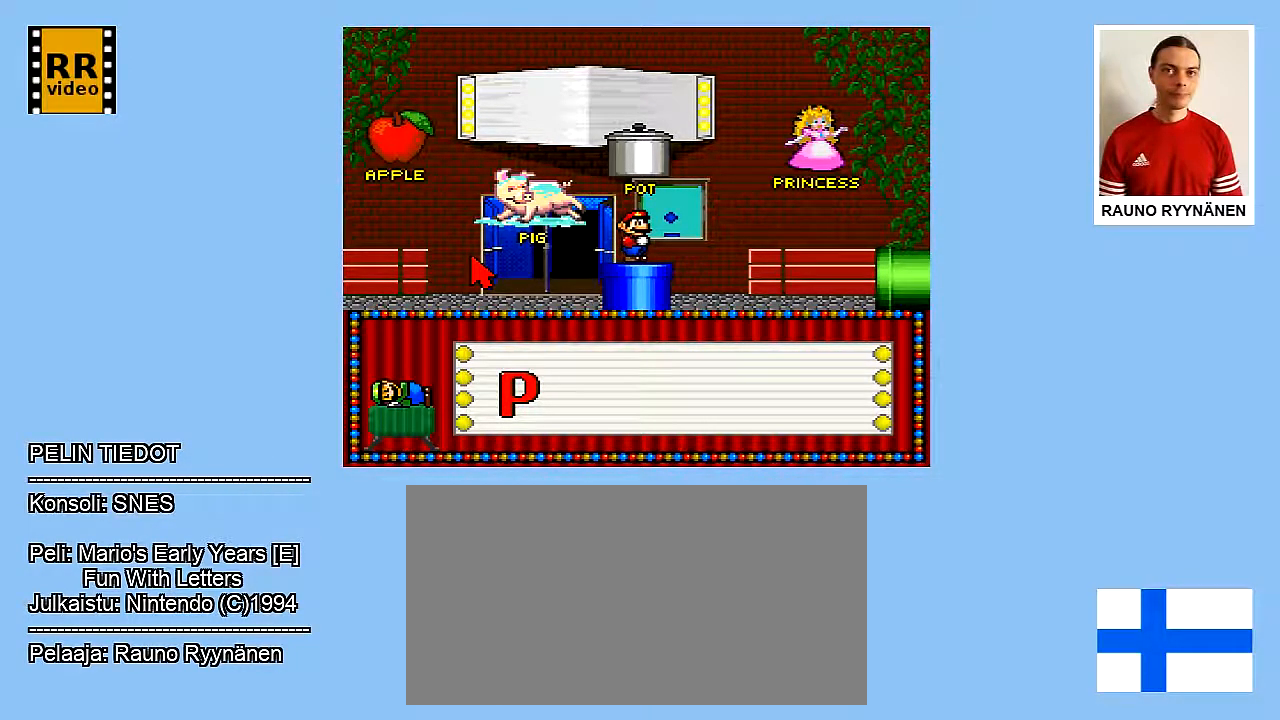
{"buttons": ["DPAD_UP"], "events": [[17, "DPAD_LEFT", "down"], [267, "DPAD_LEFT", "up"], [417, "DPAD_UP", "down"]]}
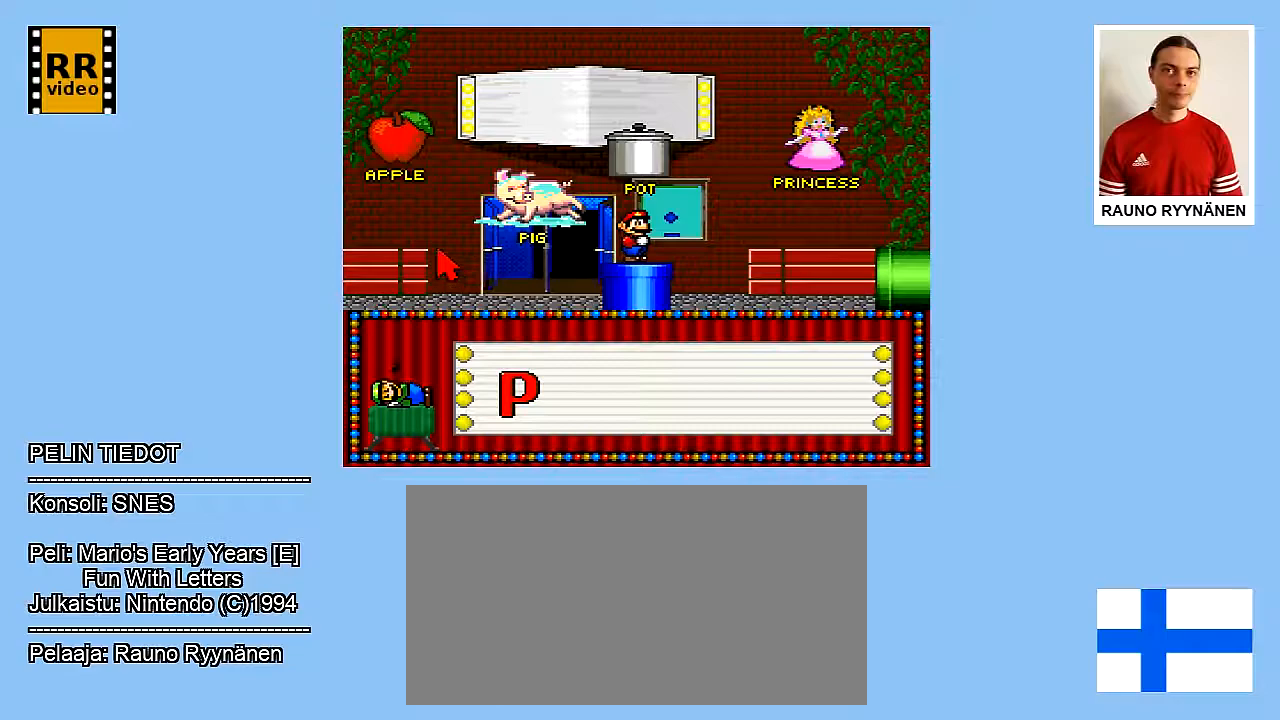
{"buttons": [], "events": [[483, "DPAD_UP", "up"]]}
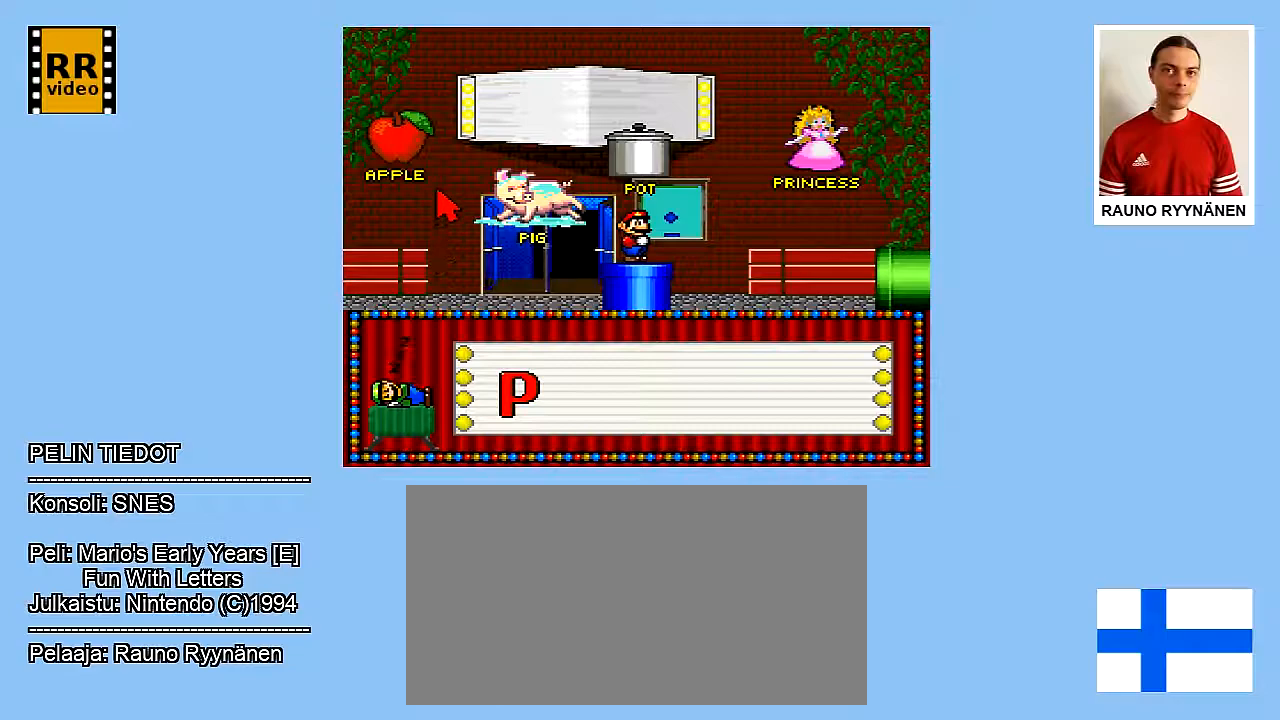
{"buttons": ["DPAD_RIGHT"], "events": [[100, "DPAD_RIGHT", "down"]]}
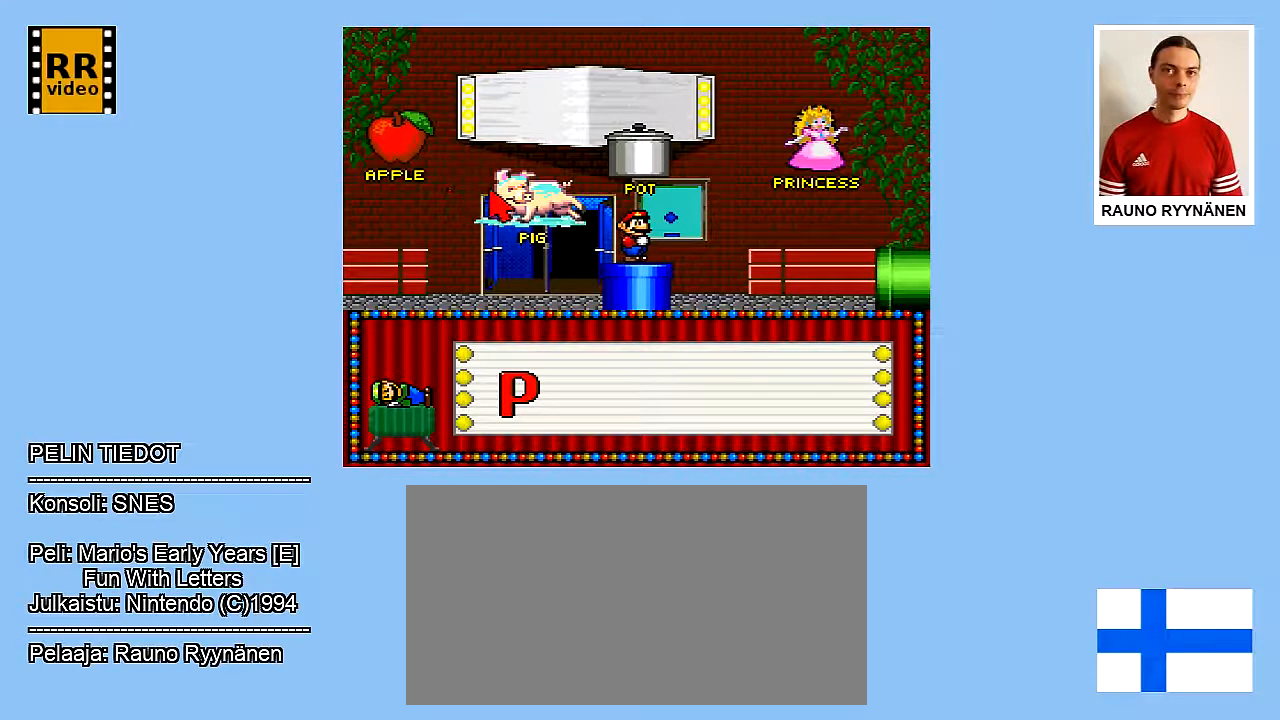
{"buttons": [], "events": [[183, "DPAD_RIGHT", "up"], [300, "B", "down"], [383, "B", "up"]]}
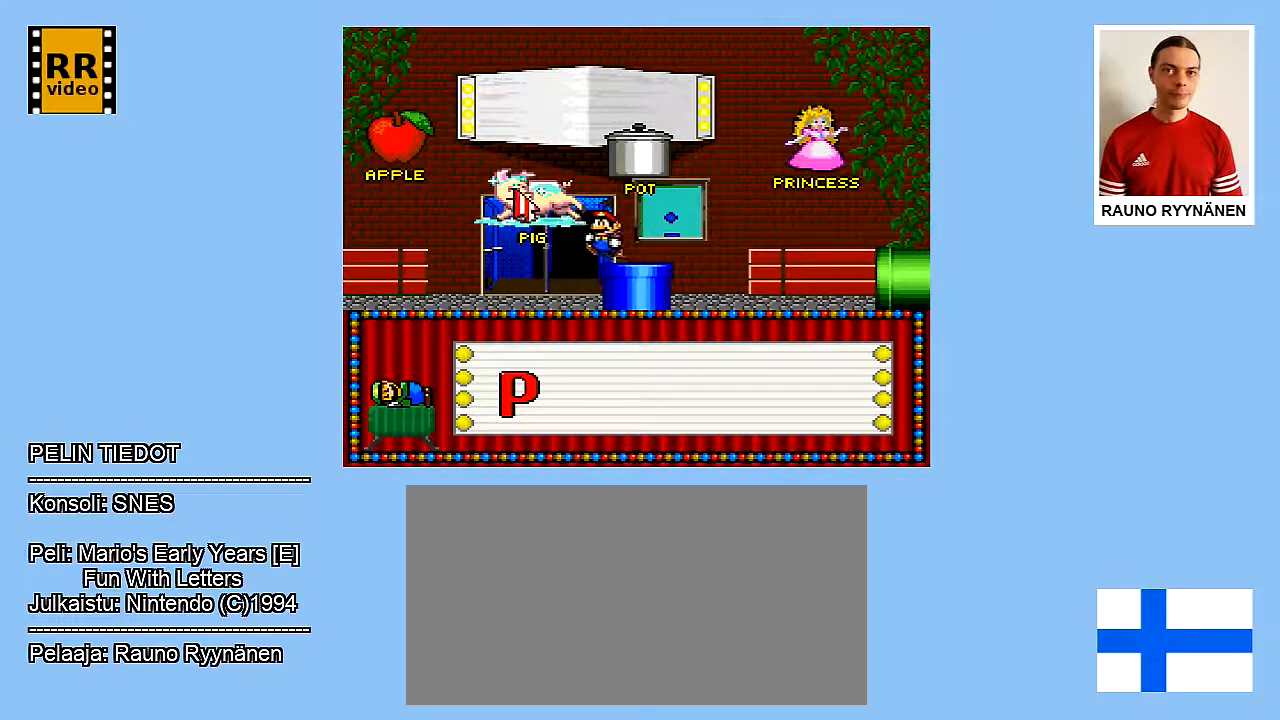
{"buttons": ["DPAD_DOWN"], "events": [[483, "DPAD_DOWN", "down"]]}
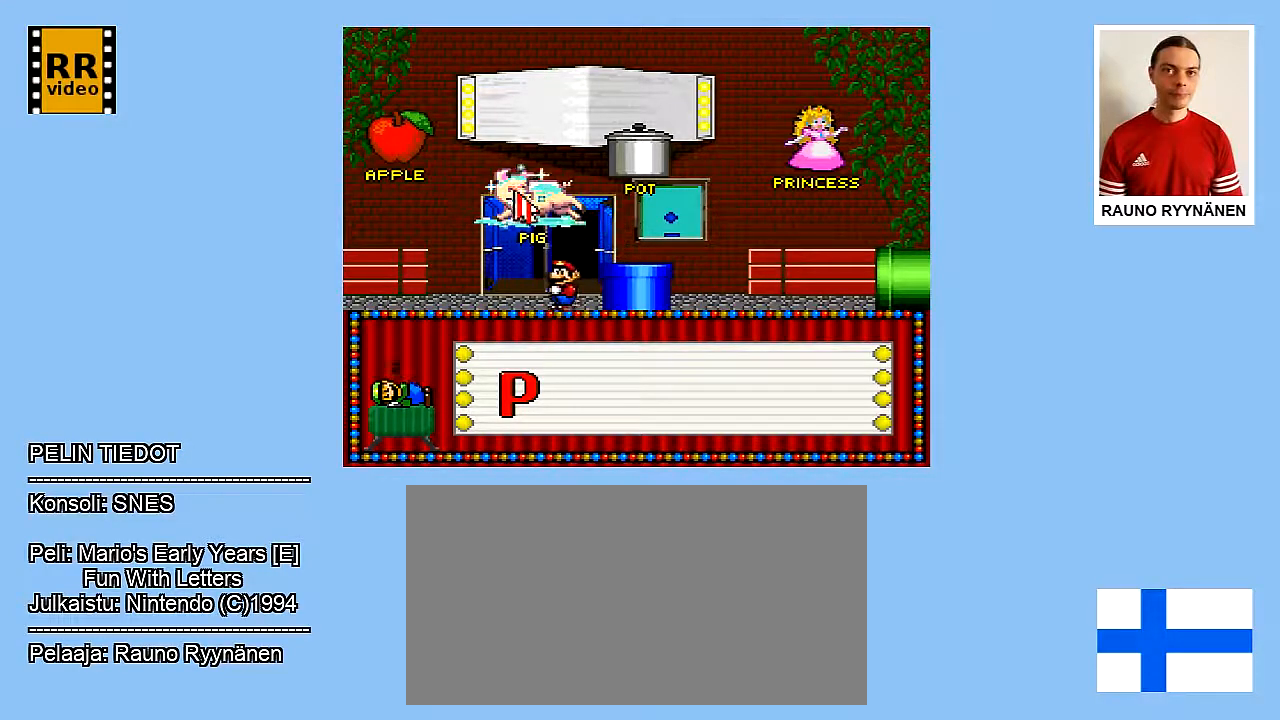
{"buttons": ["DPAD_LEFT"], "events": [[350, "DPAD_DOWN", "up"], [400, "DPAD_LEFT", "down"]]}
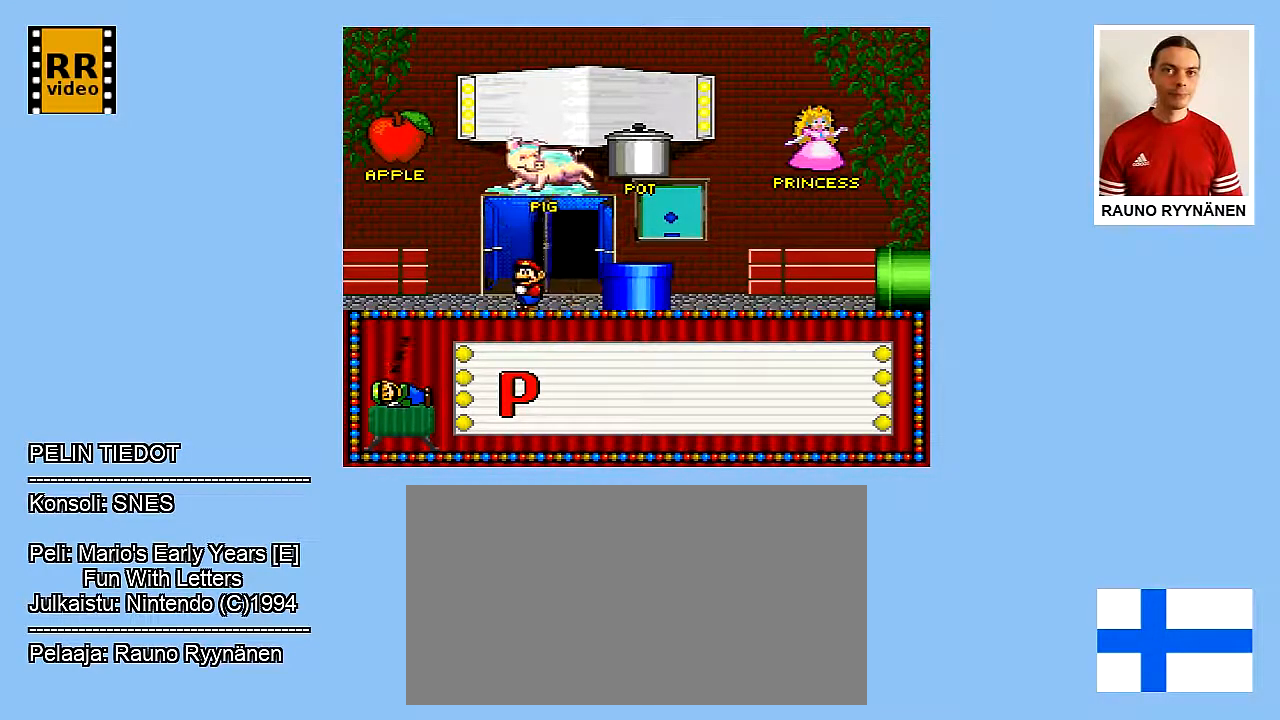
{"buttons": [], "events": [[300, "DPAD_LEFT", "up"]]}